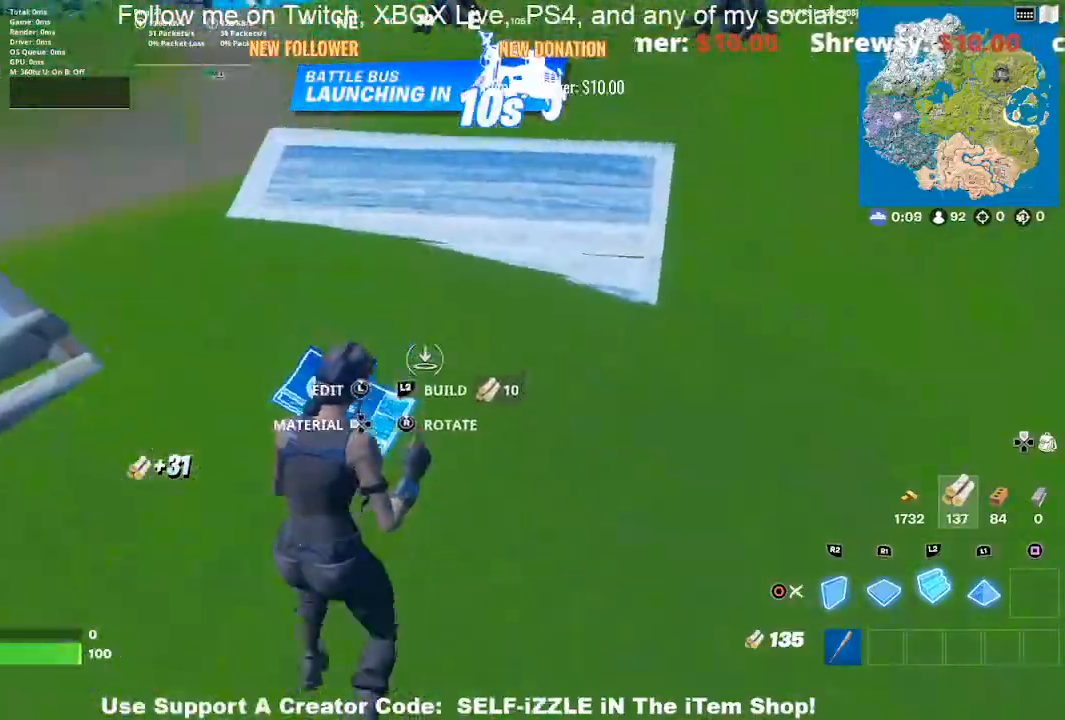
Gameplay with a controller (PlayStation layout); each line is a JSON object with the inputs held at the frame after it. "events" lists button and stick changes between this image and that frame as [ms after this image, input, new state], when the widget could be followed in between.
{"buttons": ["CROSS"], "left_stick": "up", "right_stick": "center", "events": [[467, "CROSS", "down"]]}
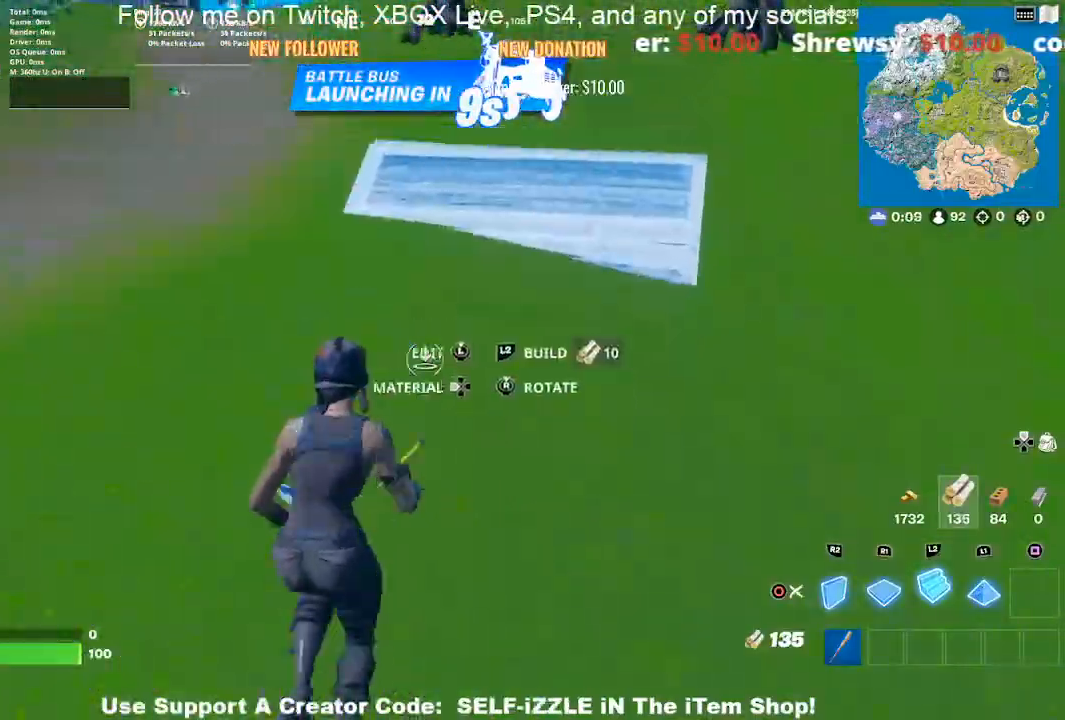
{"buttons": [], "left_stick": "up", "right_stick": "center", "events": [[100, "CROSS", "up"], [133, "L2", "down"], [500, "L2", "up"]]}
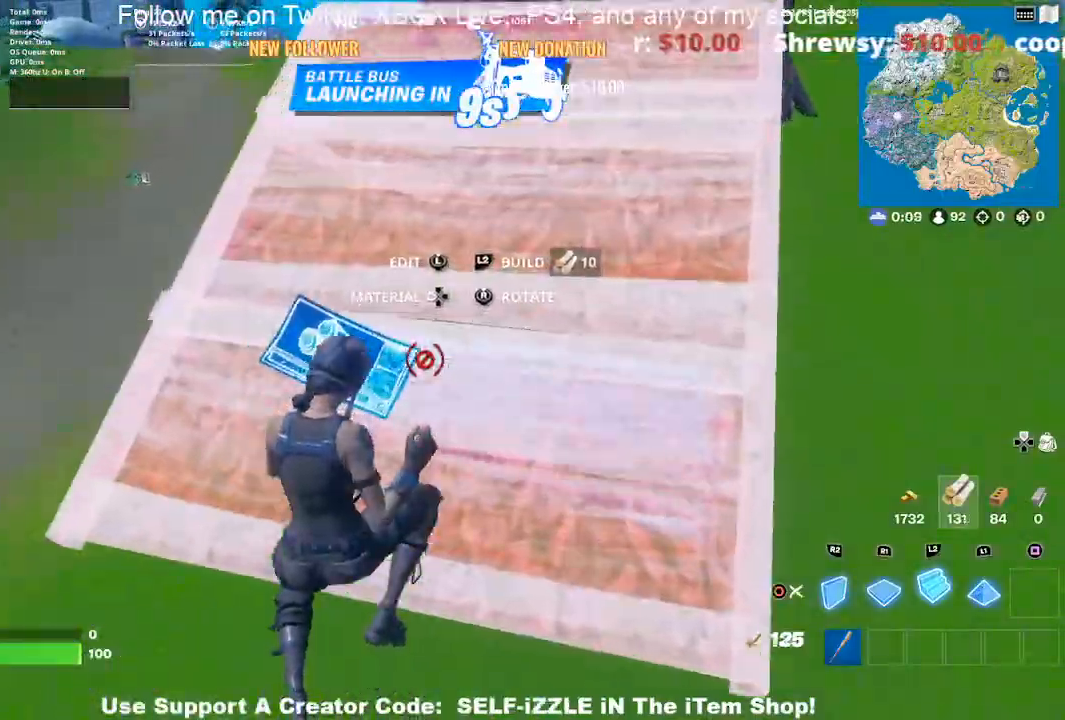
{"buttons": [], "left_stick": "up", "right_stick": "center", "events": []}
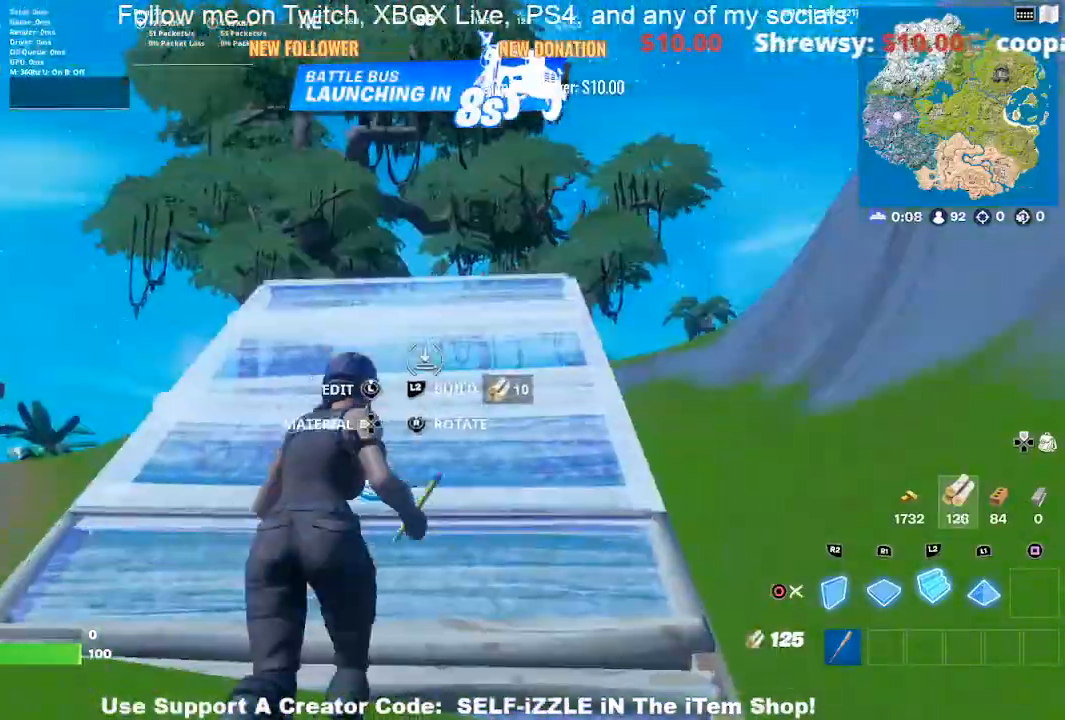
{"buttons": [], "left_stick": "up", "right_stick": "center", "events": [[100, "CROSS", "down"], [200, "CROSS", "up"], [267, "L2", "down"], [300, "L1", "down"], [433, "L1", "up"], [467, "L2", "up"]]}
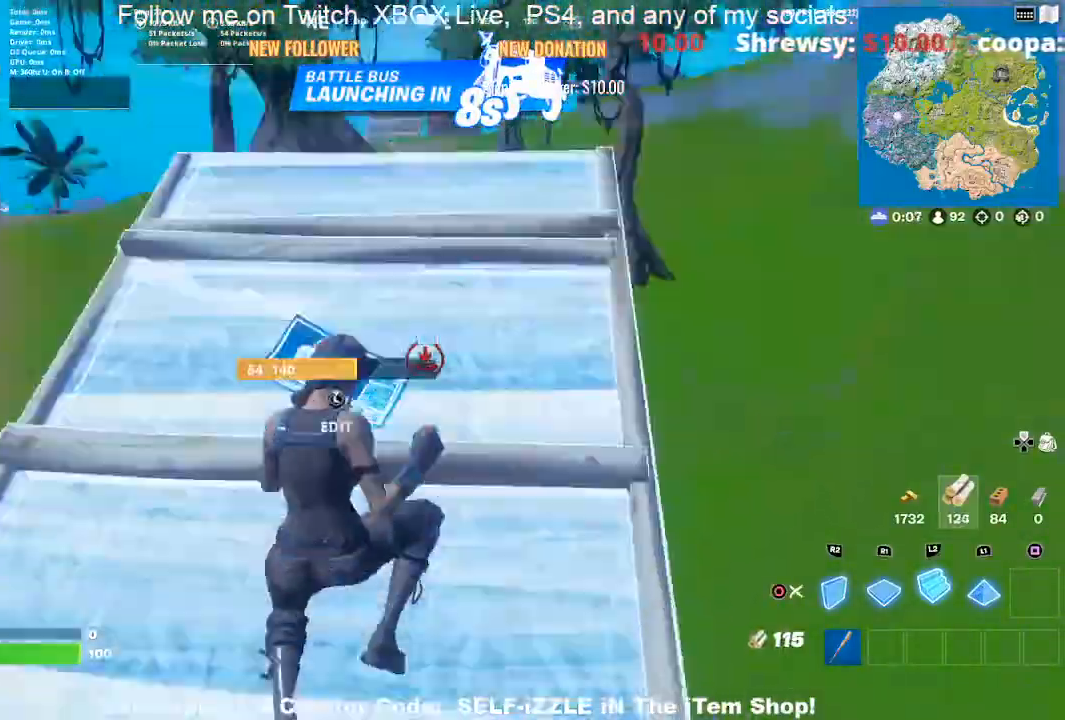
{"buttons": ["R1"], "left_stick": "down-right", "right_stick": "center", "events": [[33, "left_stick", "up-right"], [267, "right_stick", "left"], [367, "left_stick", "down-right"], [433, "R1", "down"], [500, "right_stick", "center"]]}
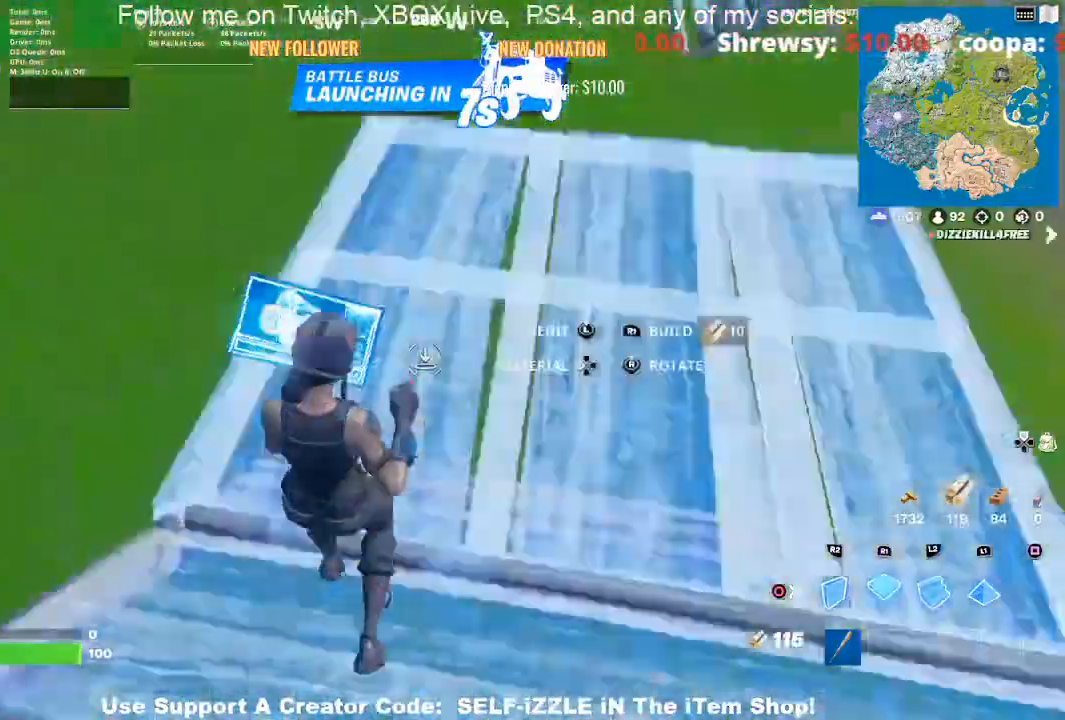
{"buttons": ["CROSS", "R2"], "left_stick": "down-right", "right_stick": "center", "events": [[133, "R2", "down"], [167, "R1", "up"], [200, "left_stick", "up-right"], [333, "left_stick", "up"], [433, "CROSS", "down"], [467, "left_stick", "down-right"]]}
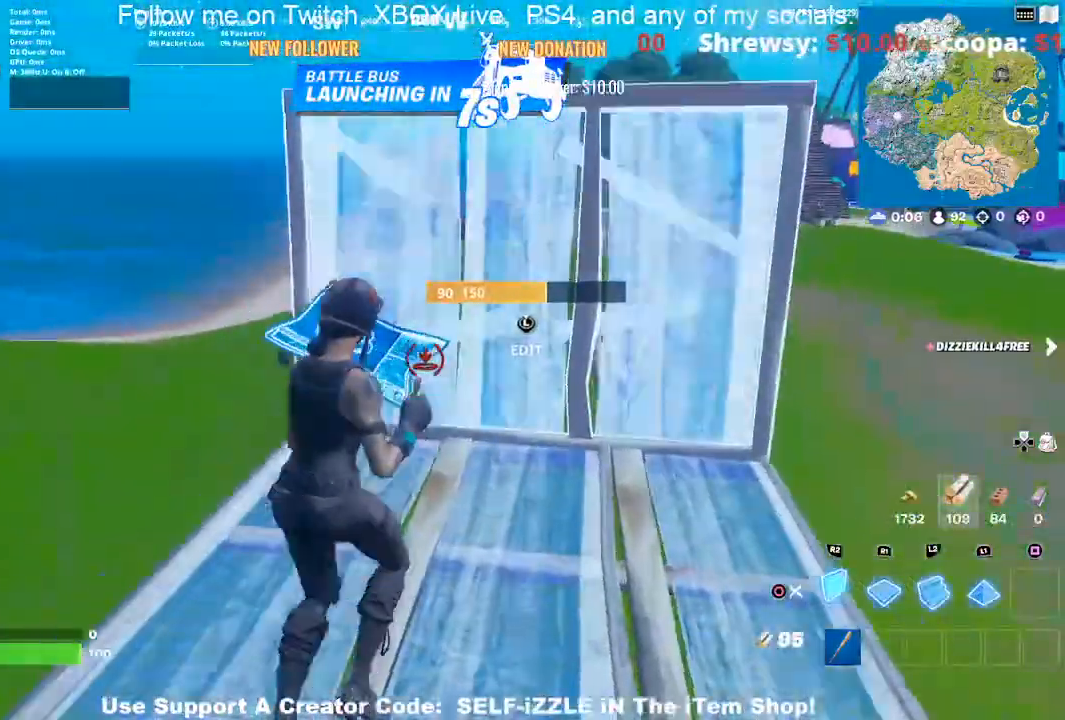
{"buttons": [], "left_stick": "up", "right_stick": "center", "events": [[67, "CROSS", "up"], [67, "L2", "down"], [67, "R2", "up"], [67, "left_stick", "up-right"], [367, "L2", "up"], [367, "left_stick", "up"]]}
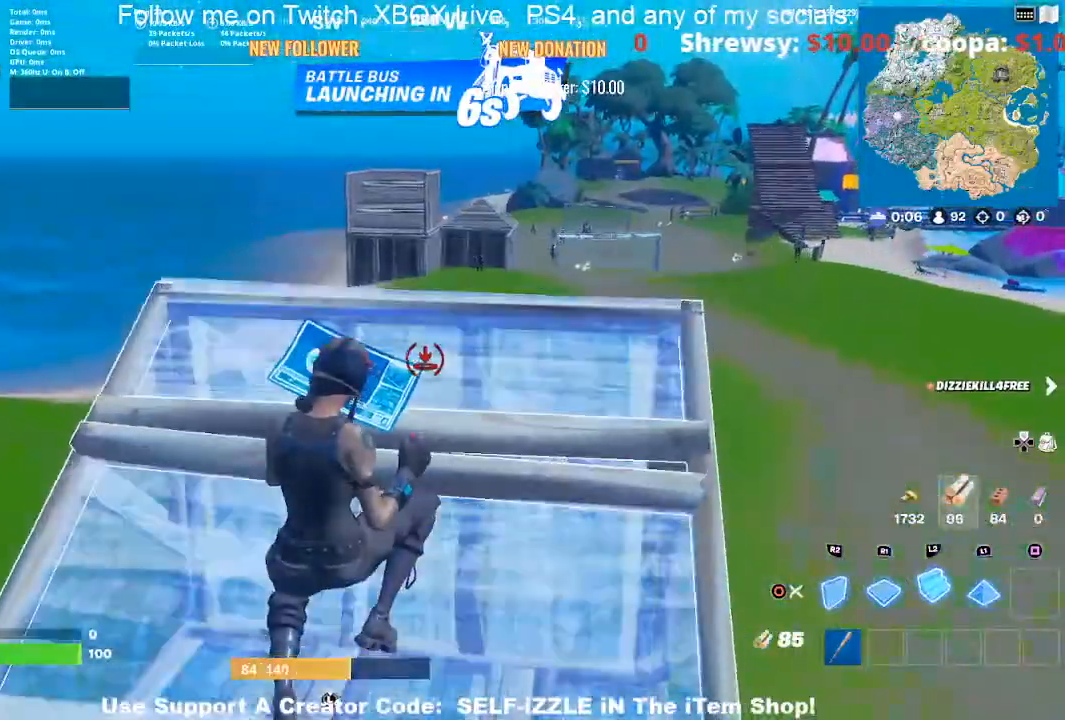
{"buttons": [], "left_stick": "up", "right_stick": "center", "events": [[233, "right_stick", "left"], [267, "left_stick", "left"], [367, "left_stick", "up-left"], [467, "right_stick", "center"], [500, "left_stick", "up"]]}
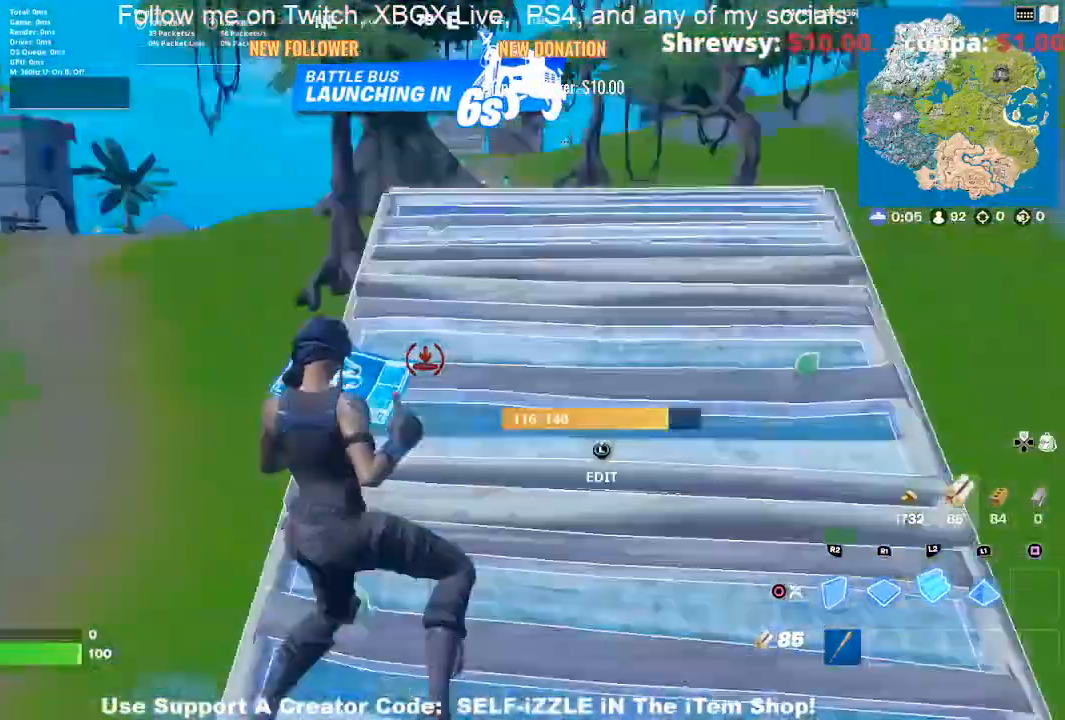
{"buttons": [], "left_stick": "up", "right_stick": "center", "events": []}
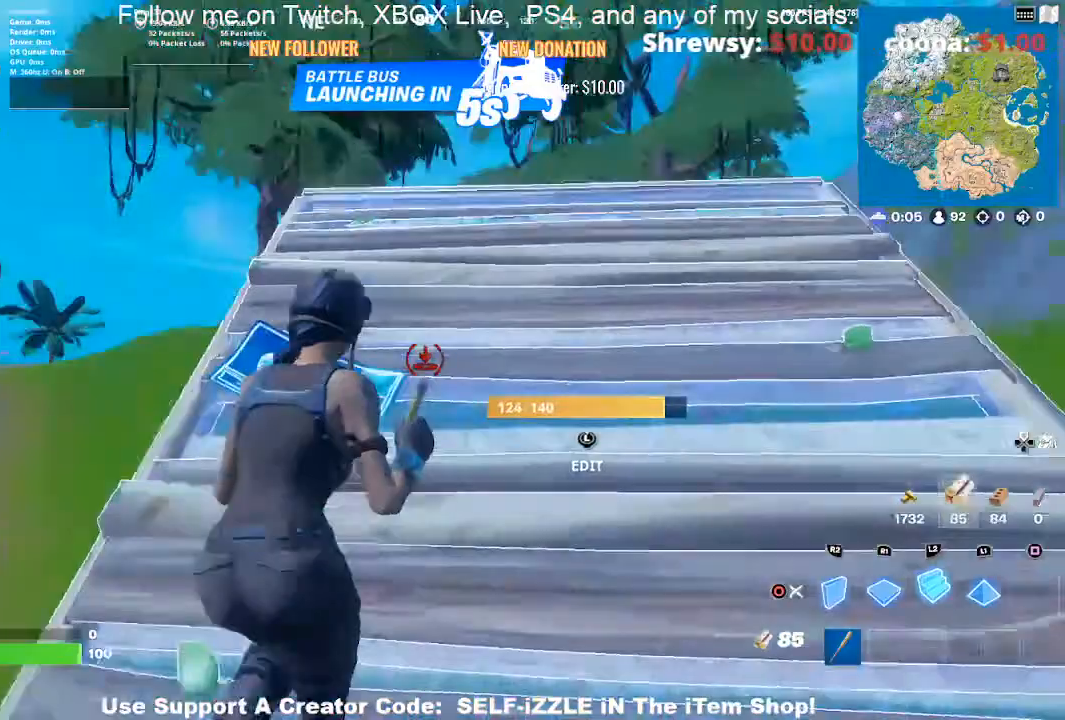
{"buttons": ["L2"], "left_stick": "up", "right_stick": "center", "events": [[433, "L2", "down"]]}
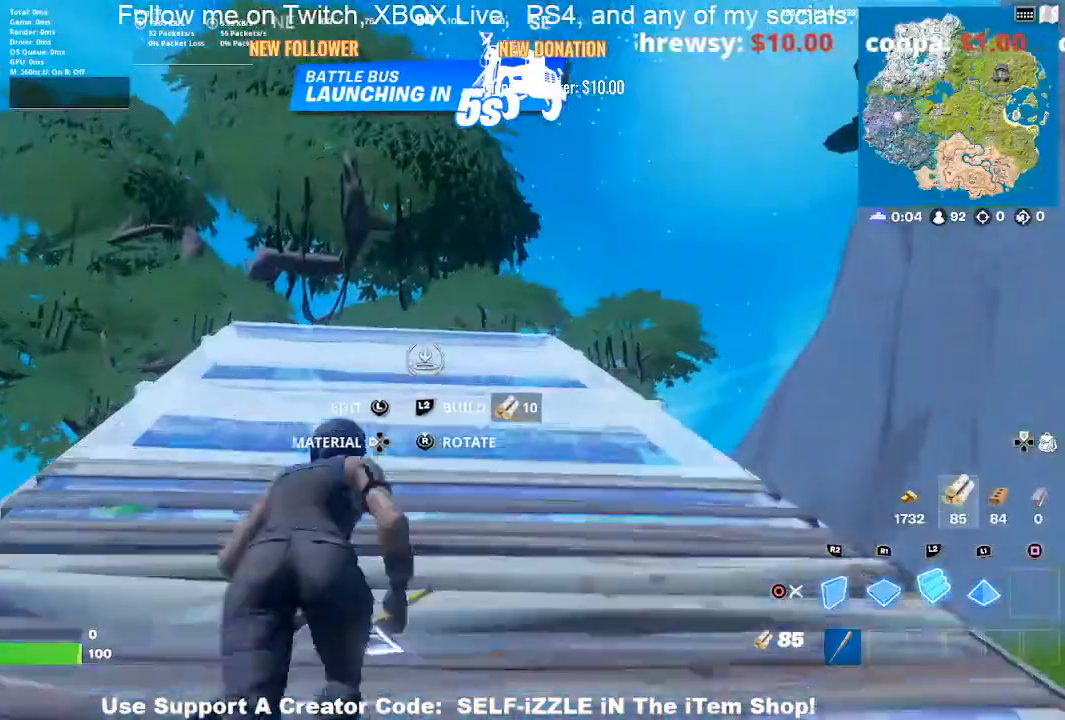
{"buttons": [], "left_stick": "up", "right_stick": "center", "events": [[333, "L2", "up"]]}
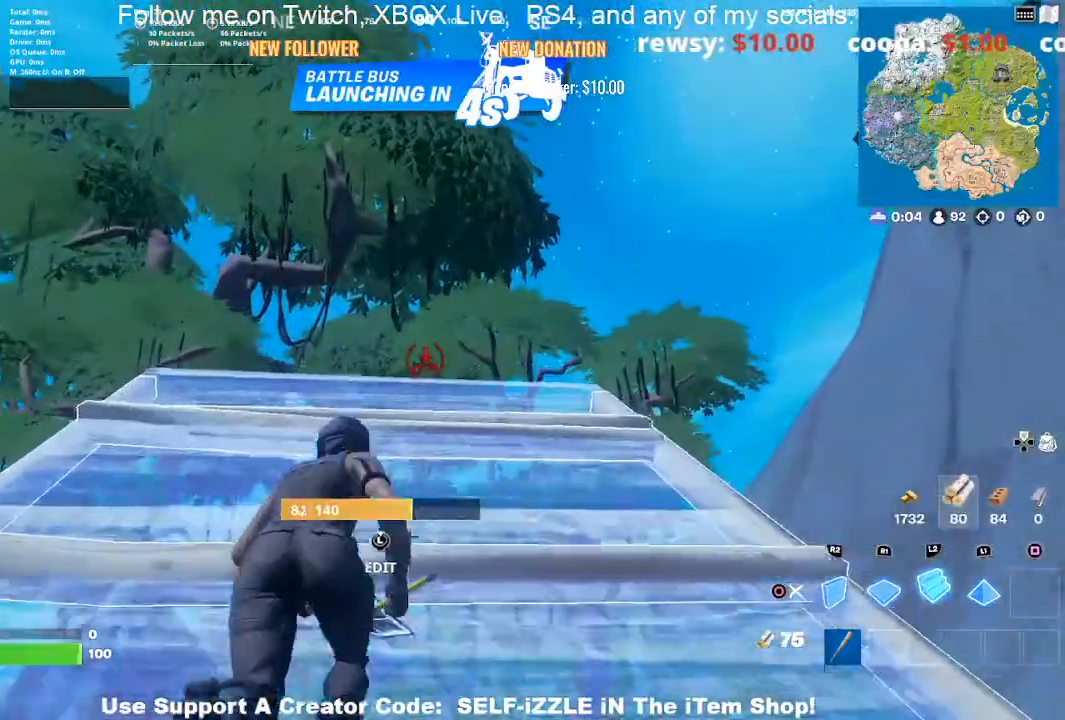
{"buttons": ["R1"], "left_stick": "down-left", "right_stick": "right", "events": [[133, "left_stick", "up-left"], [167, "right_stick", "right"], [233, "left_stick", "left"], [367, "left_stick", "down-left"], [400, "R1", "down"]]}
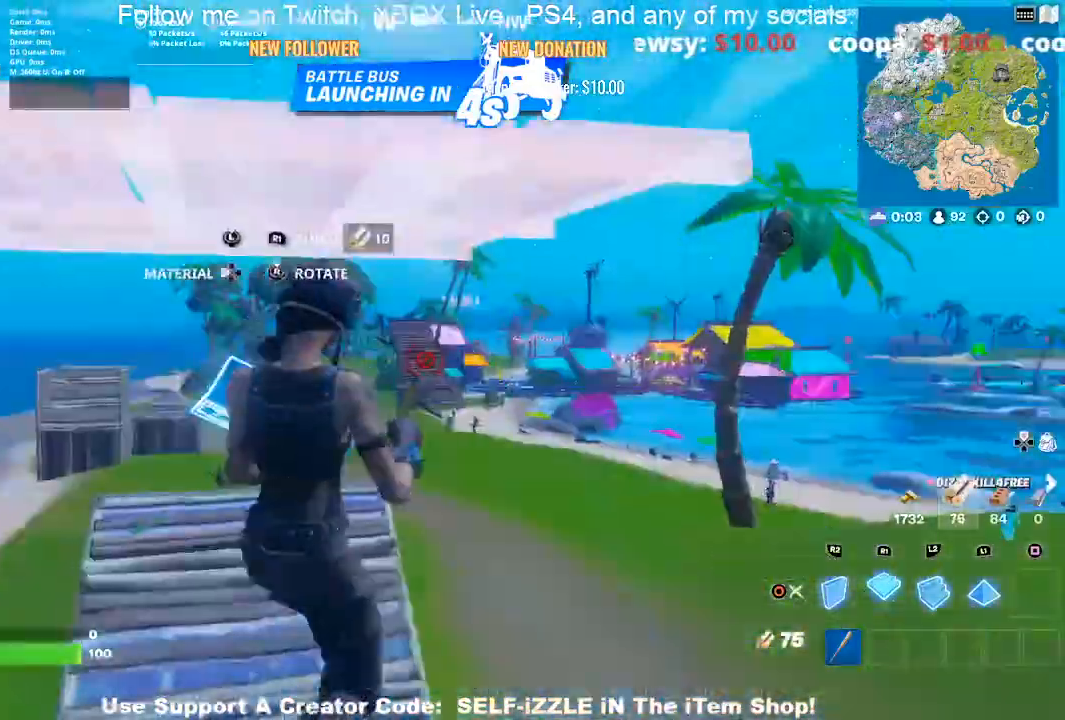
{"buttons": ["L2"], "left_stick": "down", "right_stick": "center", "events": [[67, "right_stick", "center"], [367, "R1", "up"], [433, "L1", "down"], [433, "L2", "down"], [467, "left_stick", "down"], [500, "L1", "up"]]}
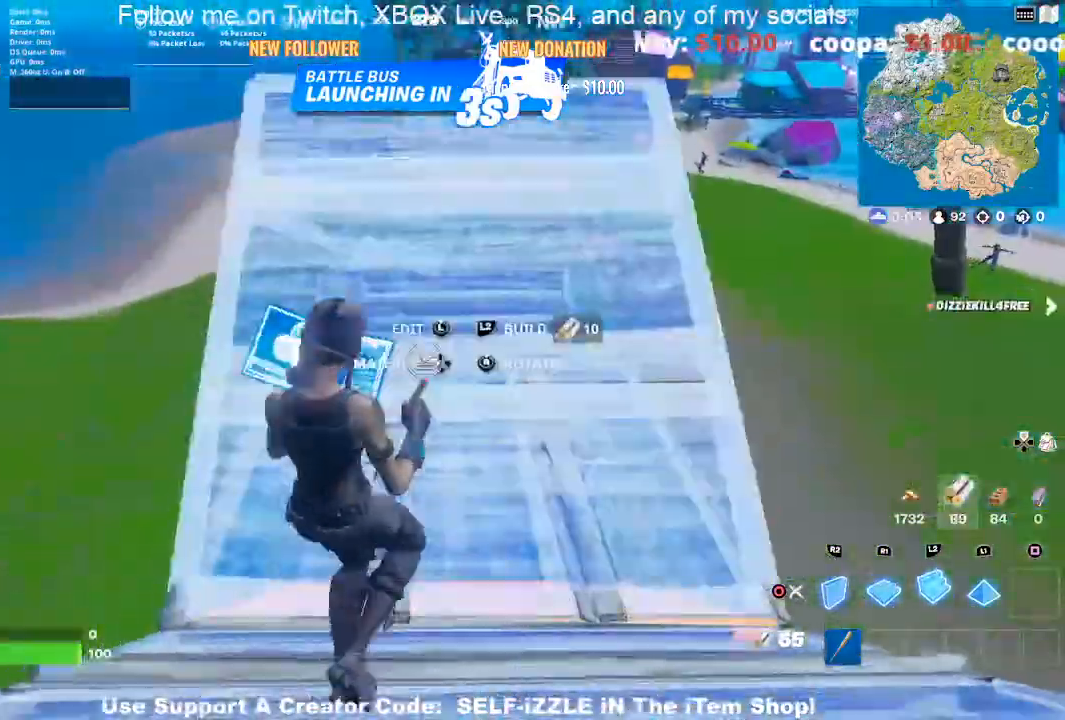
{"buttons": [], "left_stick": "down-left", "right_stick": "center", "events": [[33, "left_stick", "down-right"], [67, "L2", "up"], [100, "L1", "down"], [300, "L1", "up"], [367, "left_stick", "down-left"]]}
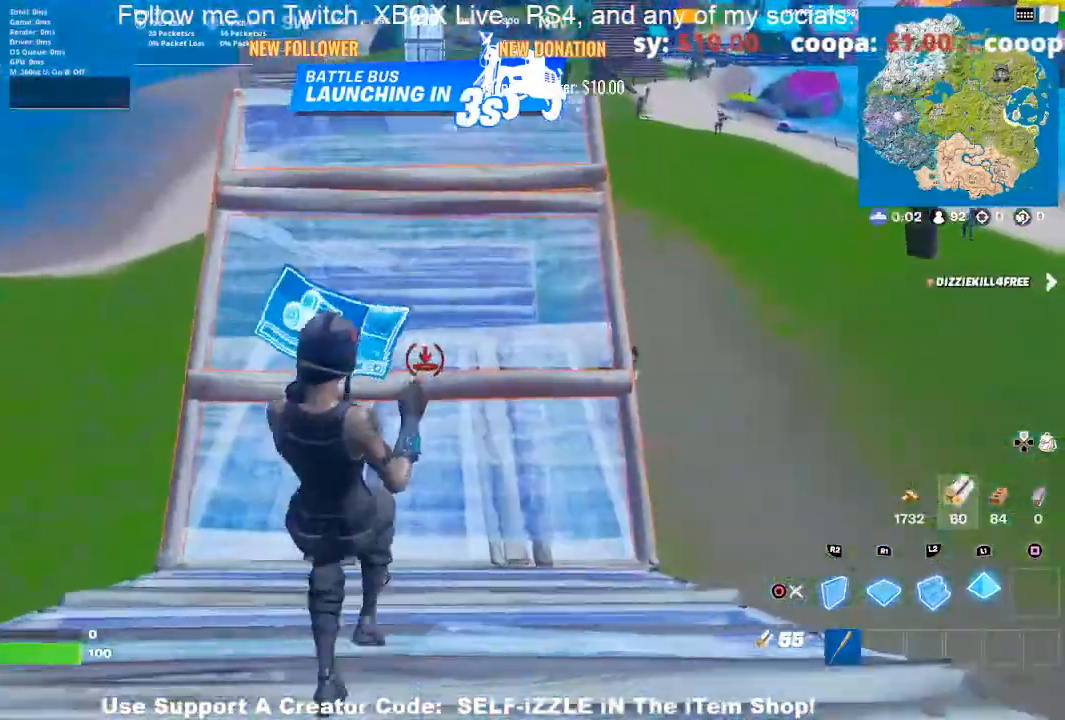
{"buttons": [], "left_stick": "down", "right_stick": "center", "events": [[267, "CIRCLE", "down"], [367, "CIRCLE", "up"], [400, "left_stick", "down"]]}
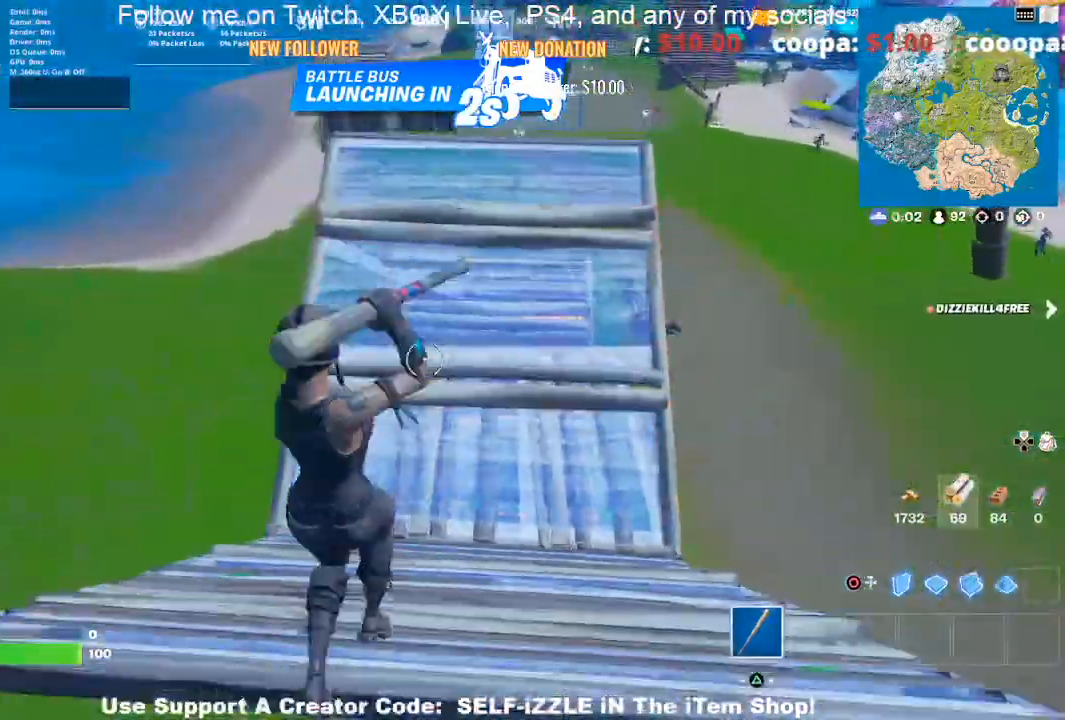
{"buttons": ["CROSS", "R2"], "left_stick": "up-right", "right_stick": "center", "events": [[33, "CIRCLE", "down"], [100, "CIRCLE", "up"], [100, "R2", "down"], [100, "left_stick", "left"], [267, "CROSS", "down"], [300, "left_stick", "up-right"]]}